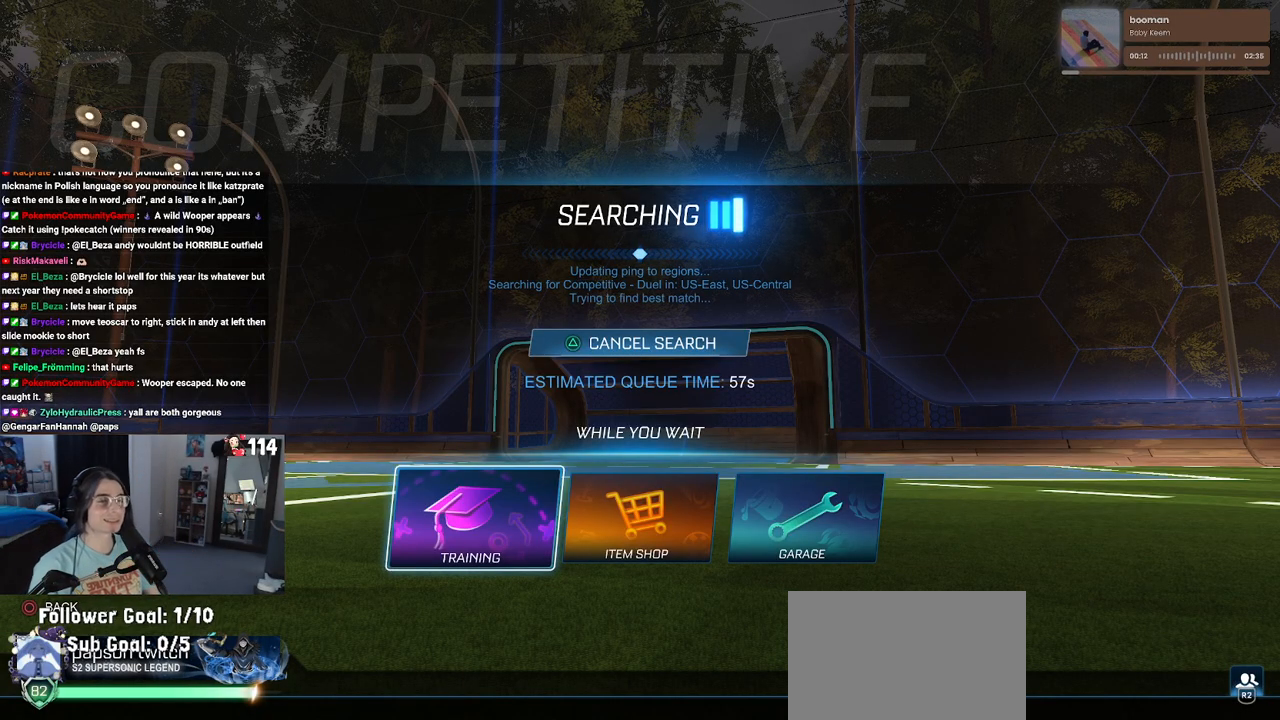
Gameplay with a controller (PlayStation layout); each line is a JSON object with the inputs held at the frame after it. "events" lists button and stick changes between this image and that frame as [ms after this image, input, new state], when the widget could be followed in between.
{"buttons": [], "left_stick": "center", "right_stick": "center", "events": [[267, "CROSS", "down"], [350, "CROSS", "up"]]}
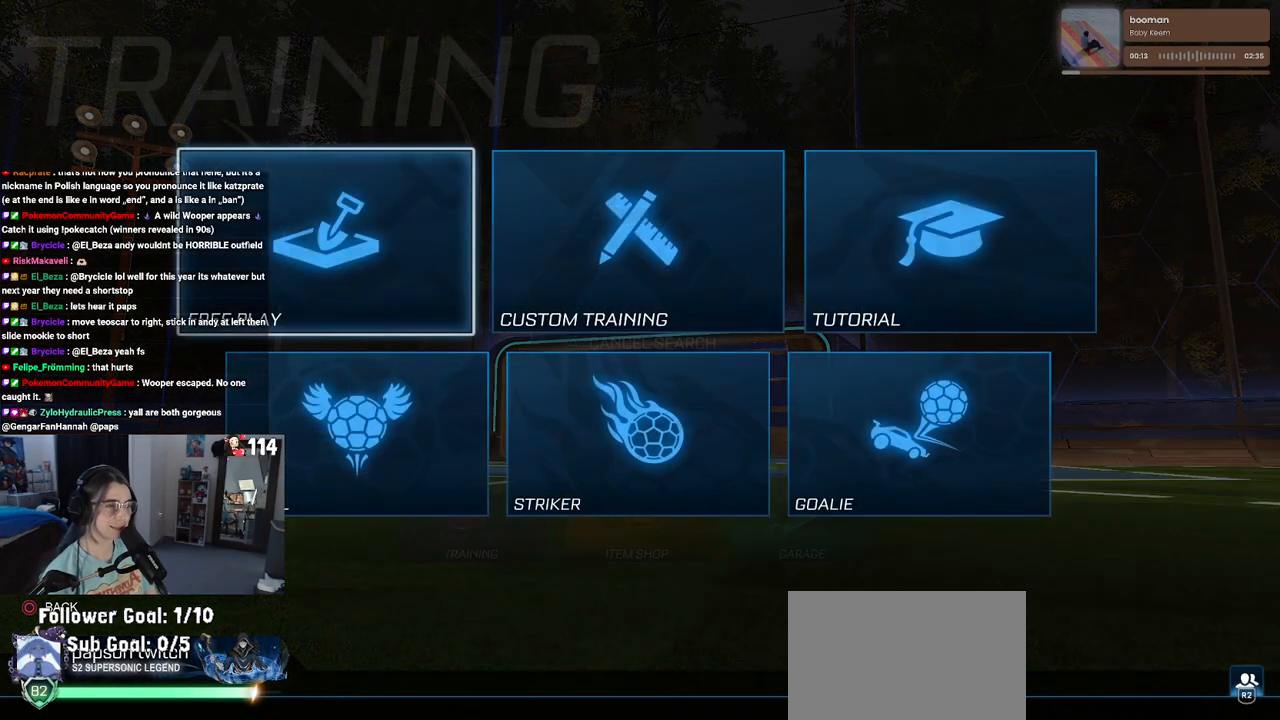
{"buttons": ["CROSS"], "left_stick": "center", "right_stick": "center", "events": [[233, "CROSS", "down"], [333, "CROSS", "up"], [467, "CROSS", "down"]]}
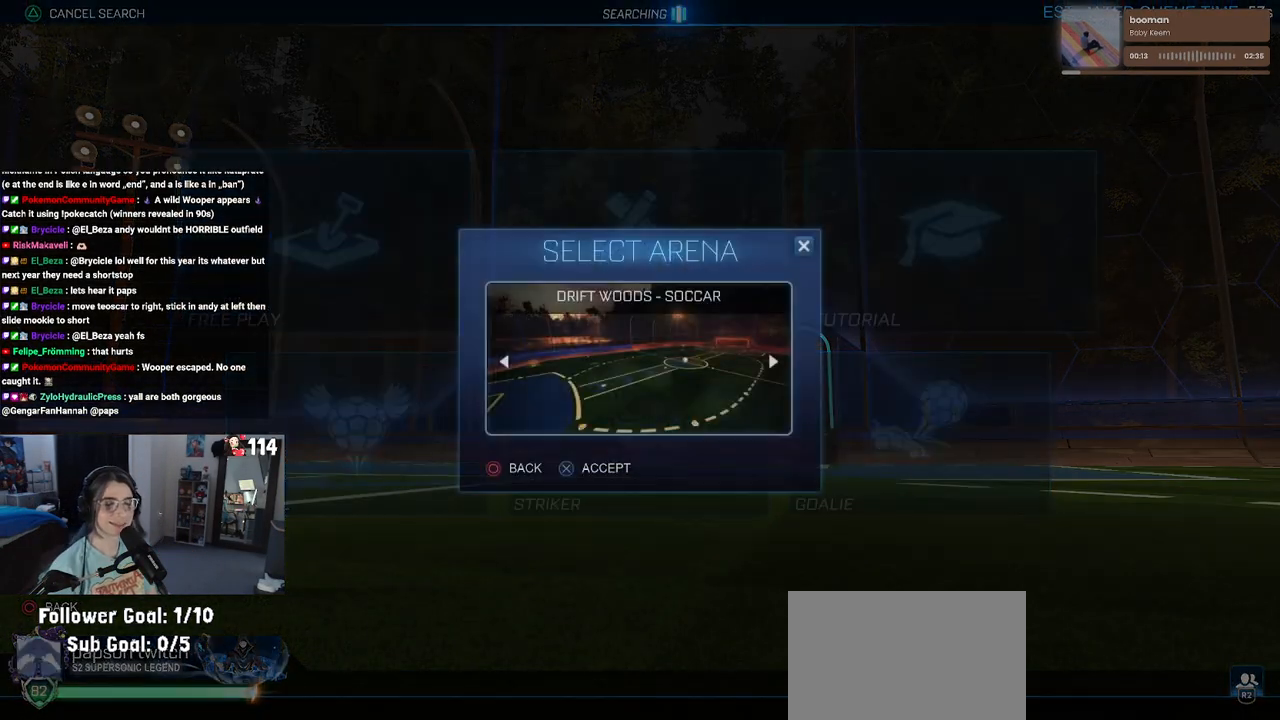
{"buttons": [], "left_stick": "center", "right_stick": "center", "events": [[33, "CROSS", "up"], [133, "CROSS", "down"], [233, "CROSS", "up"]]}
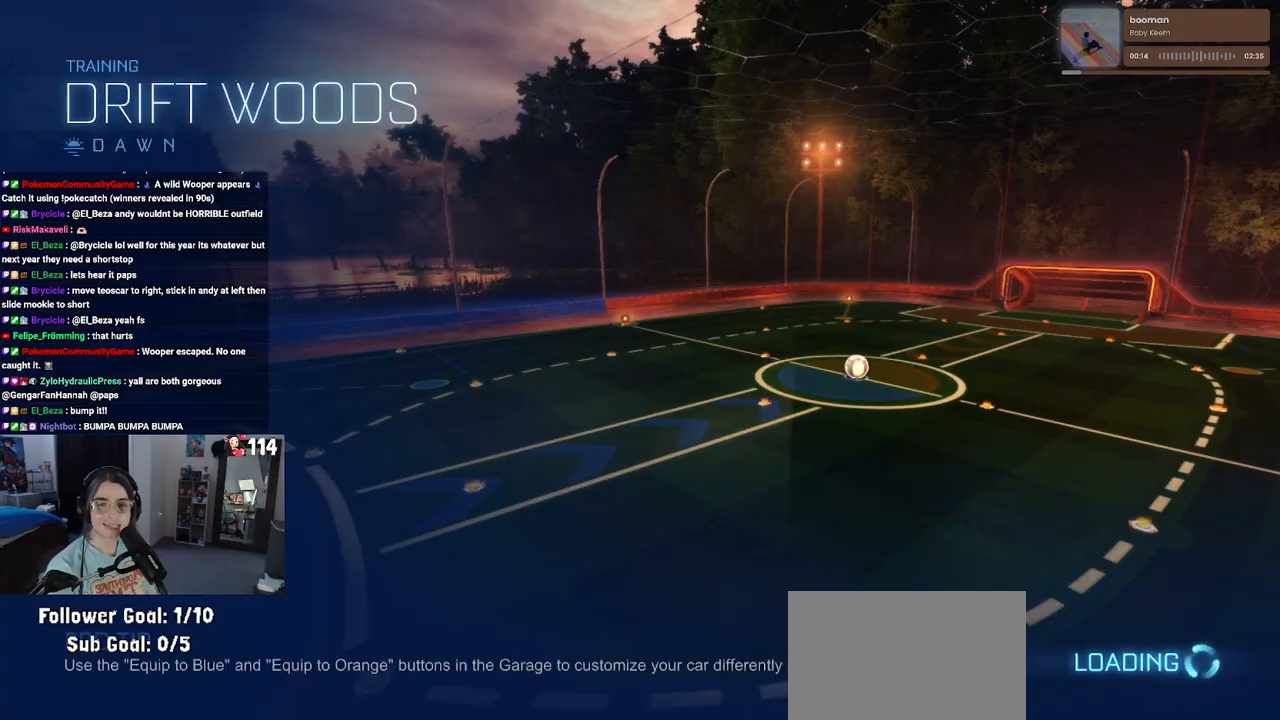
{"buttons": [], "left_stick": "center", "right_stick": "center", "events": []}
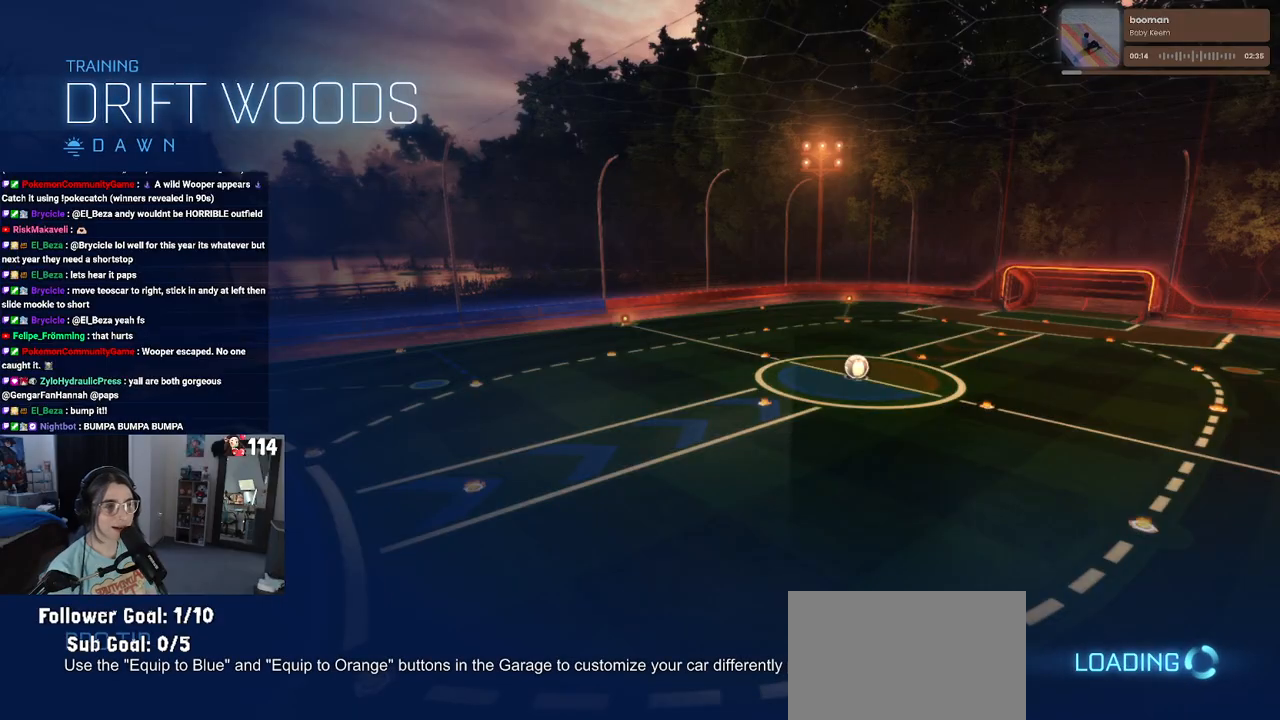
{"buttons": ["R2"], "left_stick": "center", "right_stick": "center", "events": [[233, "R2", "down"]]}
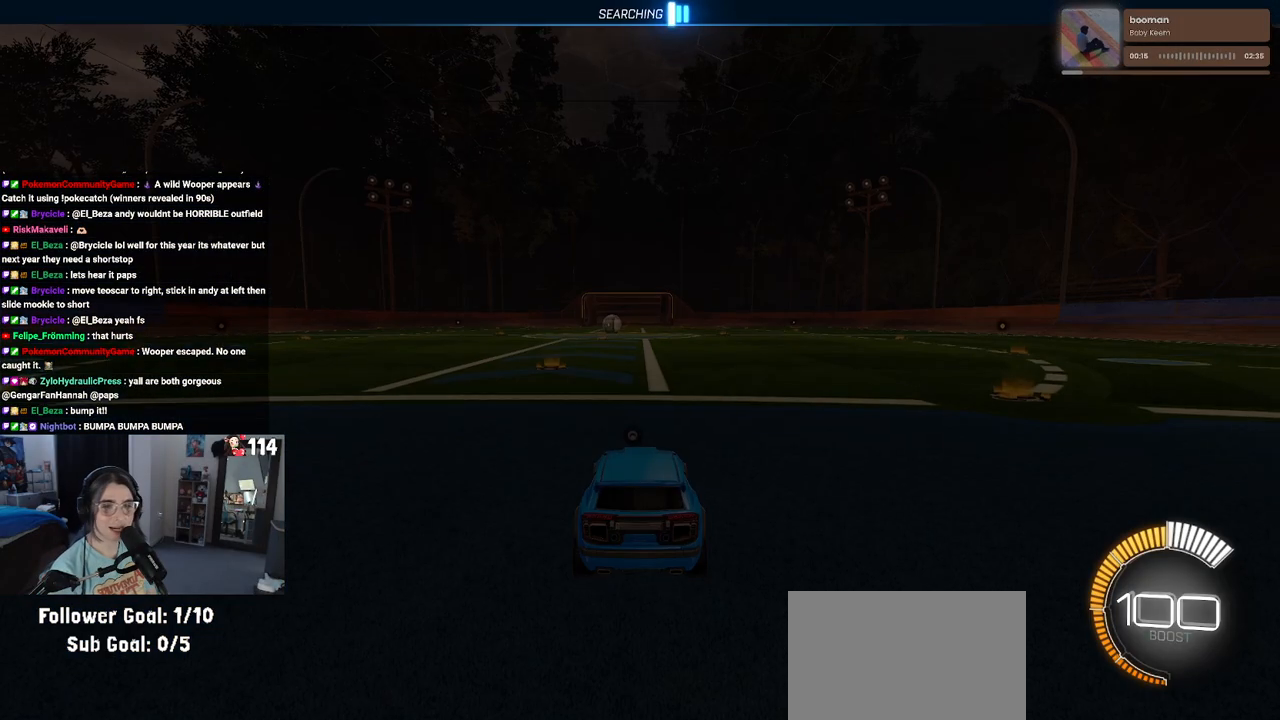
{"buttons": ["R2"], "left_stick": "left", "right_stick": "center", "events": [[383, "left_stick", "left"]]}
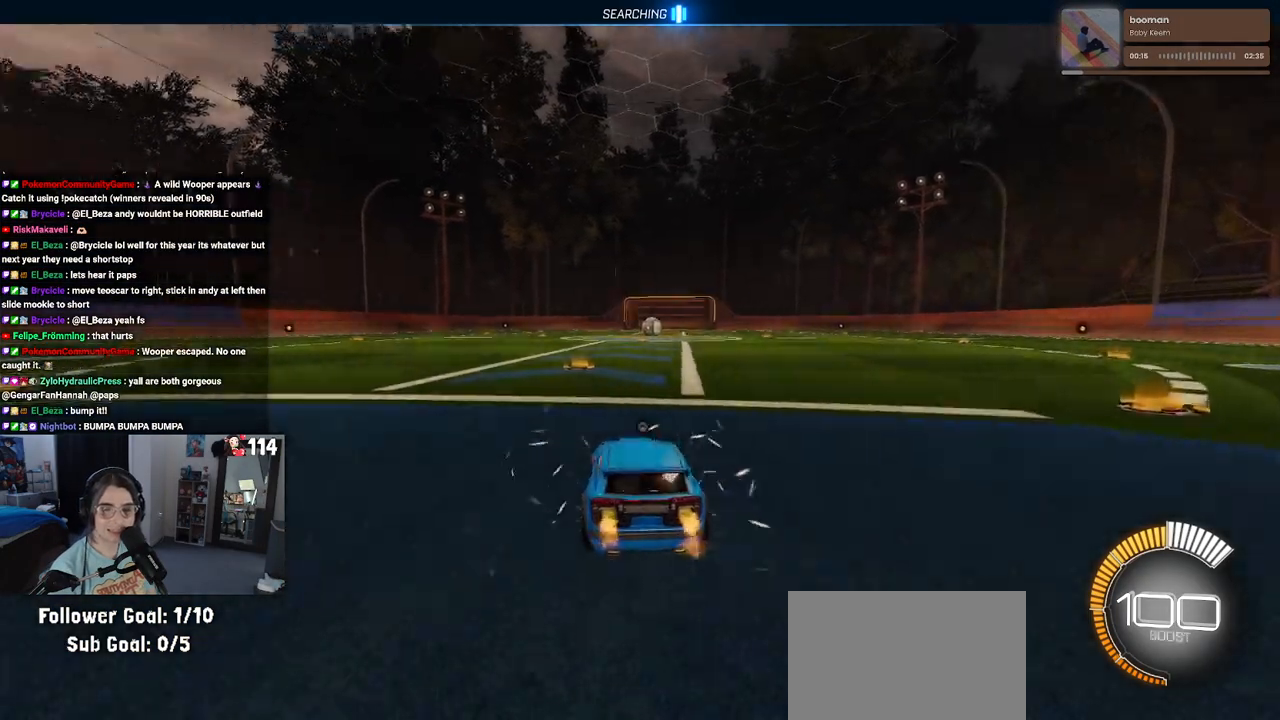
{"buttons": ["R2"], "left_stick": "center", "right_stick": "center", "events": [[83, "left_stick", "center"], [283, "TRIANGLE", "down"], [383, "TRIANGLE", "up"]]}
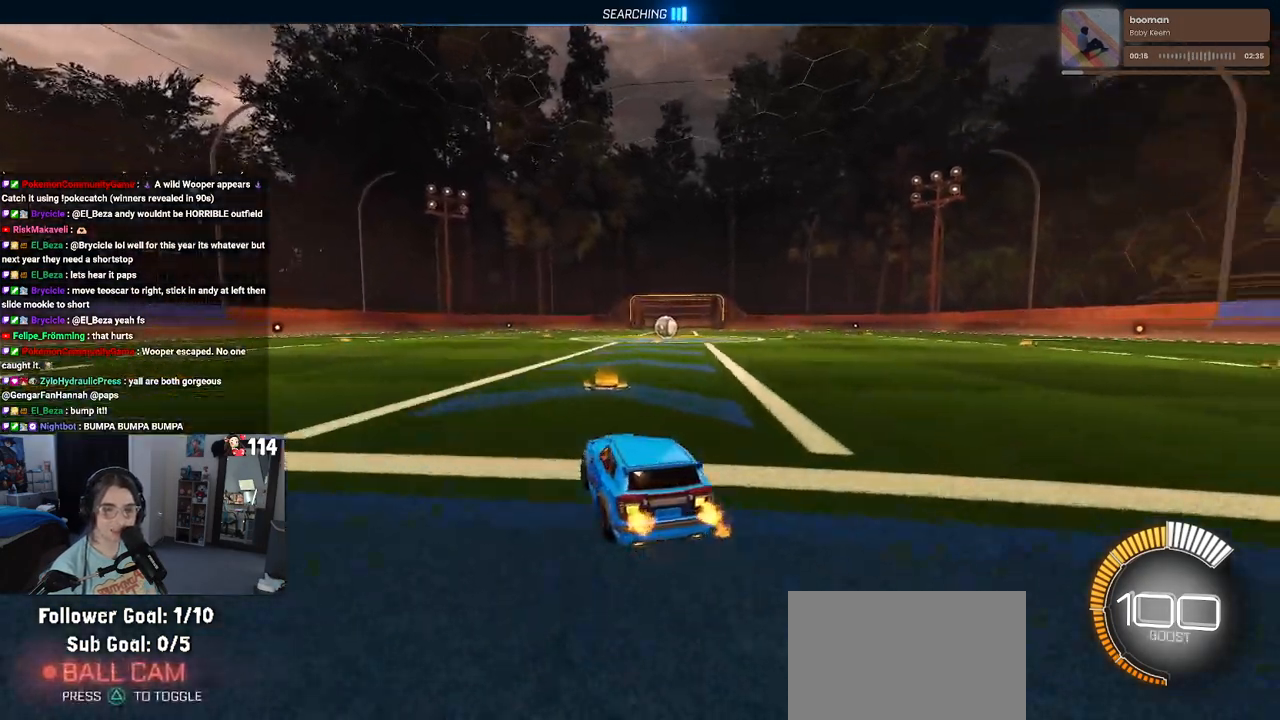
{"buttons": ["R2"], "left_stick": "center", "right_stick": "center", "events": [[33, "DPAD_UP", "down"], [83, "R2", "up"], [117, "DPAD_UP", "up"], [333, "left_stick", "right"], [433, "R2", "down"], [467, "left_stick", "center"]]}
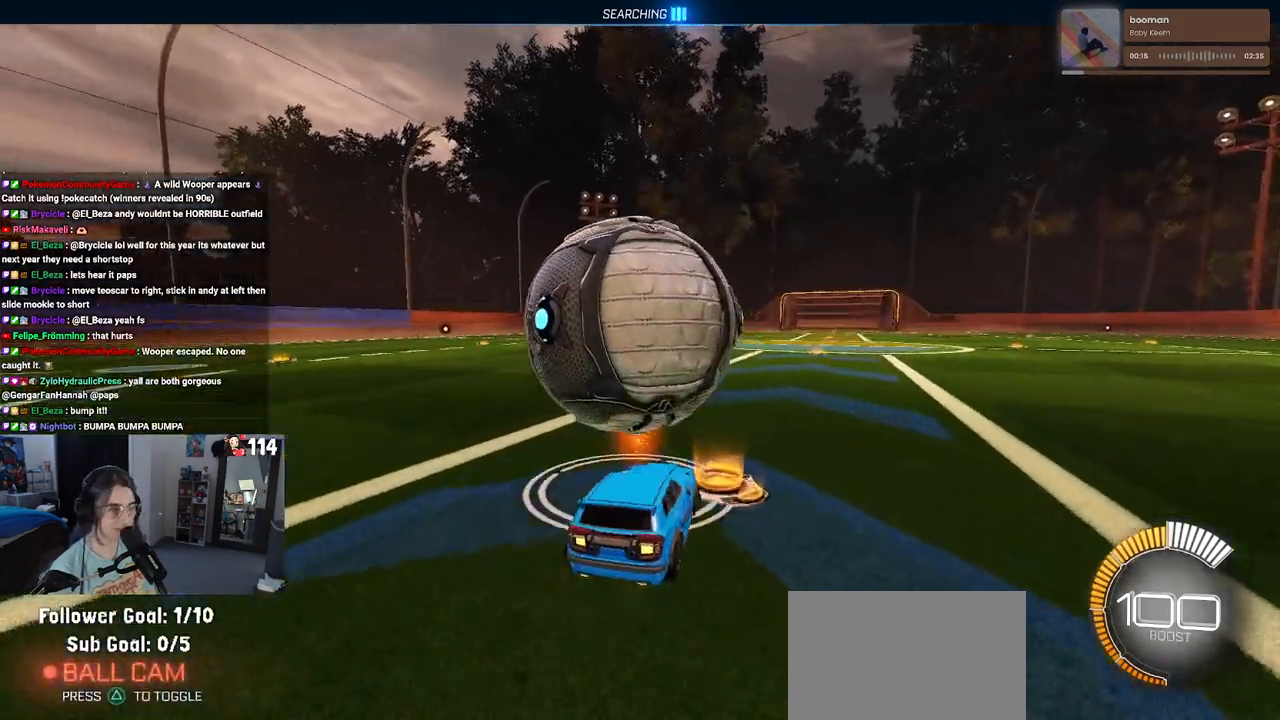
{"buttons": ["R1", "R2"], "left_stick": "center", "right_stick": "center", "events": [[167, "R1", "down"], [167, "left_stick", "left"], [350, "left_stick", "center"]]}
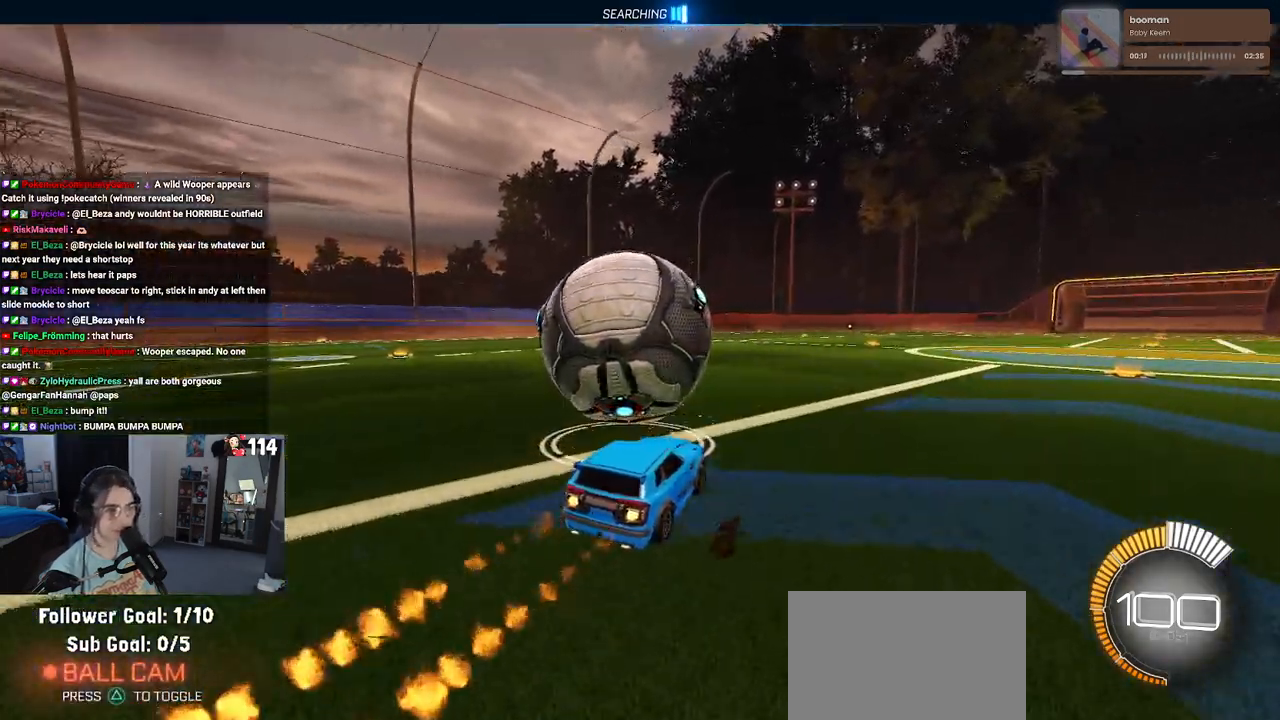
{"buttons": ["R2"], "left_stick": "center", "right_stick": "center", "events": [[183, "left_stick", "down-left"], [283, "R1", "up"], [350, "left_stick", "center"]]}
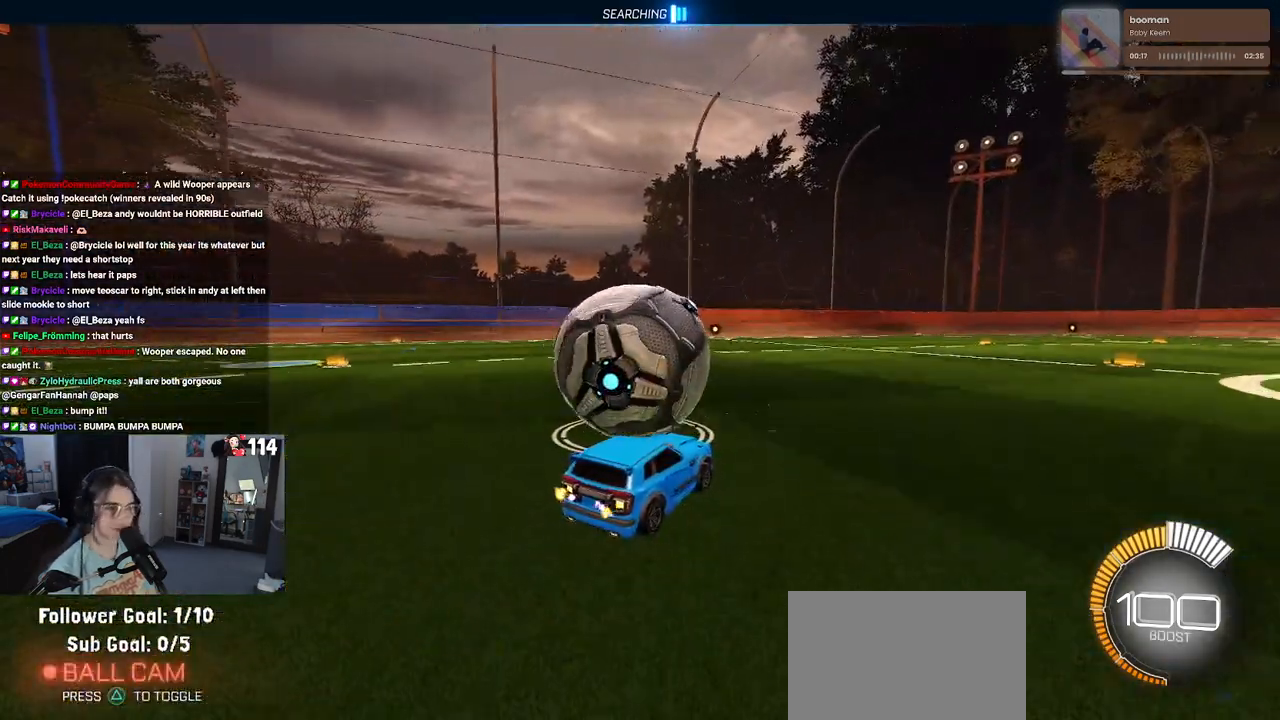
{"buttons": ["R2"], "left_stick": "center", "right_stick": "center", "events": [[50, "left_stick", "right"], [133, "left_stick", "center"], [233, "left_stick", "left"], [333, "left_stick", "center"]]}
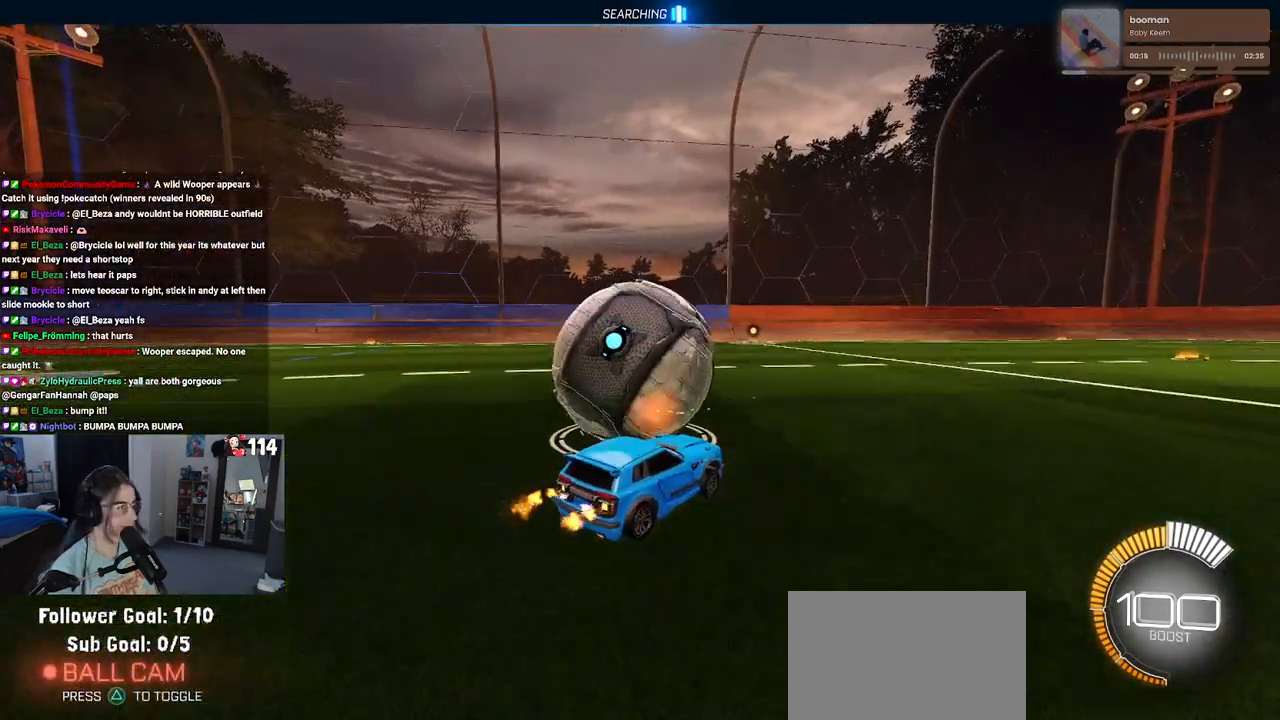
{"buttons": ["R2"], "left_stick": "center", "right_stick": "center", "events": [[233, "left_stick", "left"], [450, "left_stick", "center"]]}
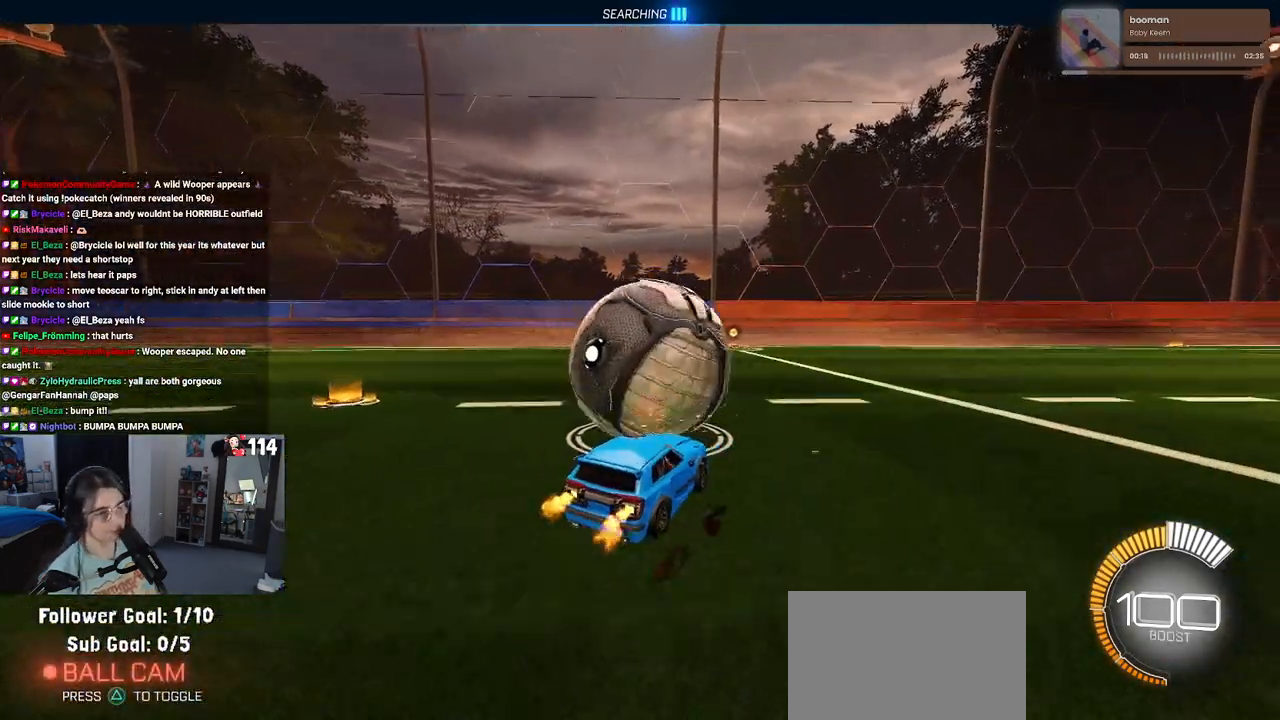
{"buttons": ["R2"], "left_stick": "center", "right_stick": "center", "events": [[267, "left_stick", "right"], [417, "left_stick", "center"]]}
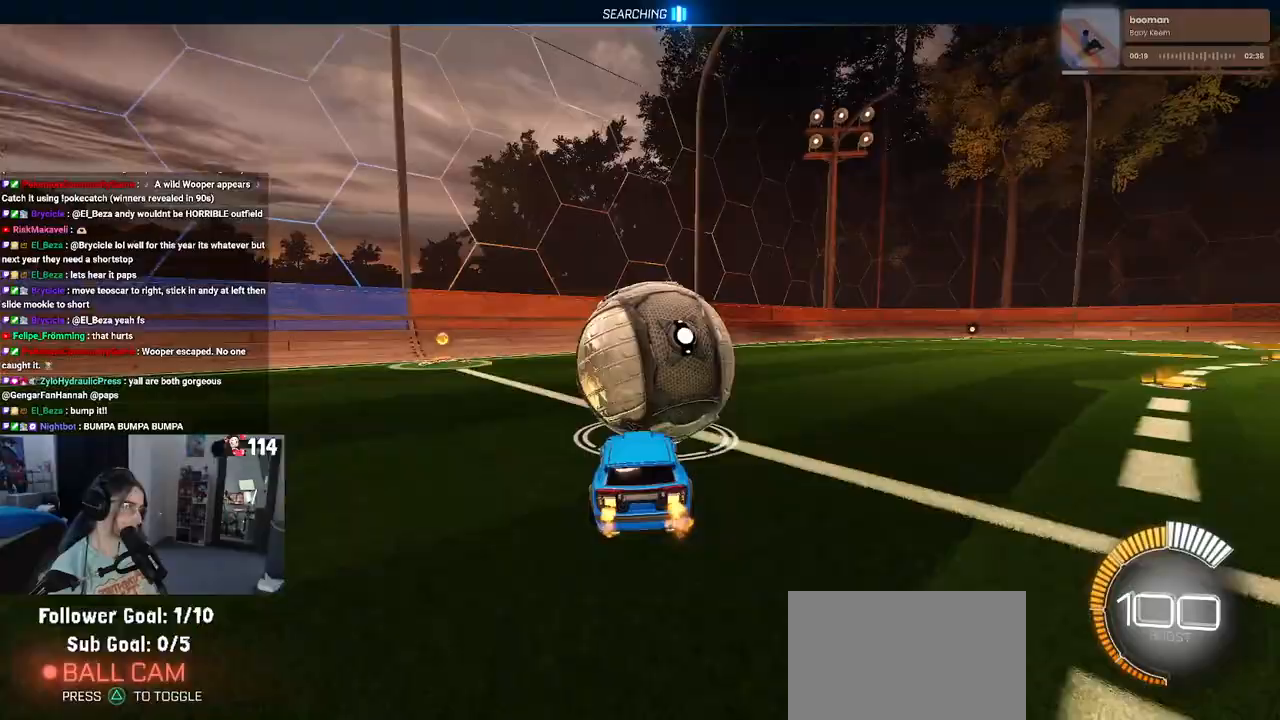
{"buttons": ["R2"], "left_stick": "center", "right_stick": "center", "events": [[200, "L2", "down"], [317, "left_stick", "right"], [417, "L2", "up"], [467, "left_stick", "center"]]}
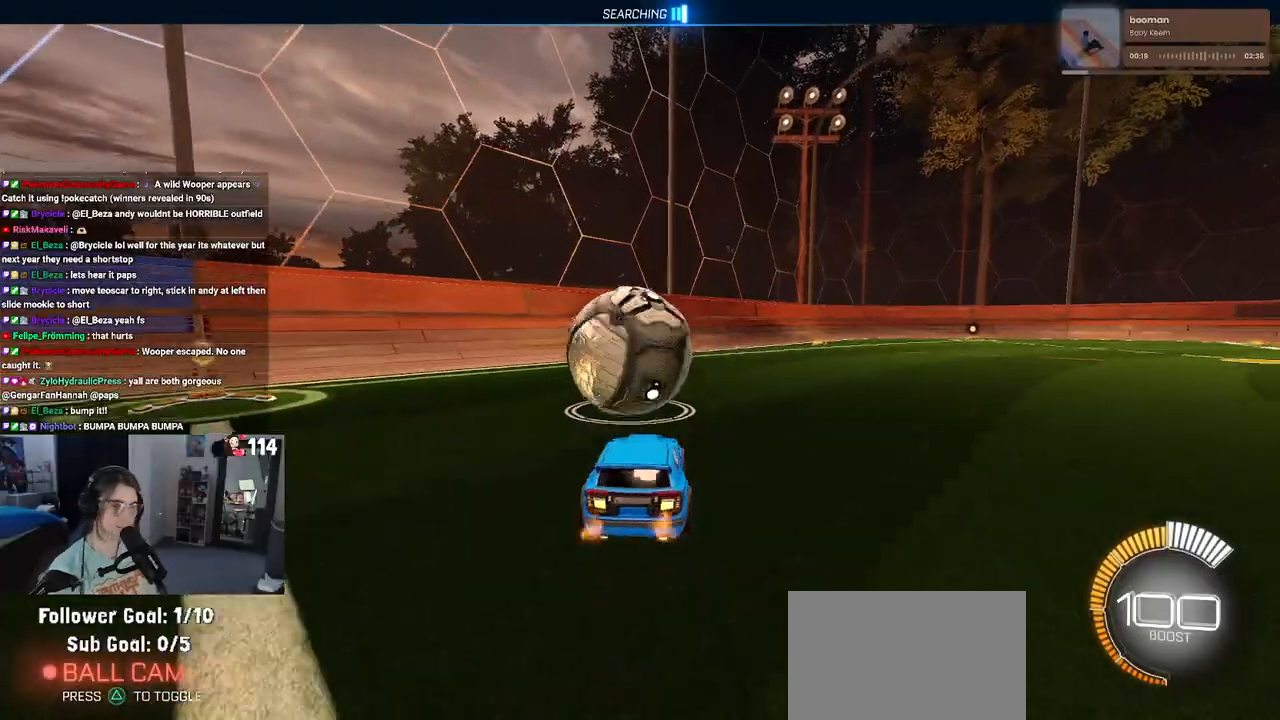
{"buttons": ["R2"], "left_stick": "center", "right_stick": "center", "events": [[100, "left_stick", "left"], [217, "left_stick", "center"]]}
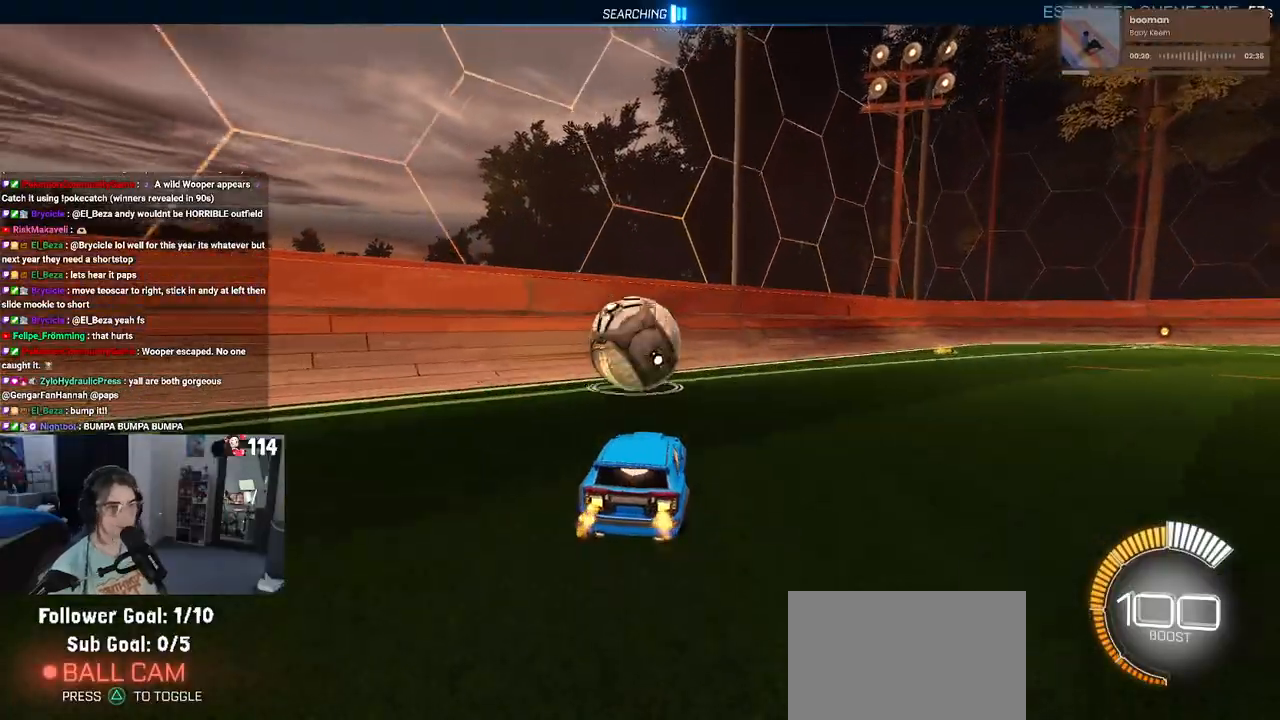
{"buttons": ["R1", "R2"], "left_stick": "center", "right_stick": "center", "events": [[200, "R1", "down"]]}
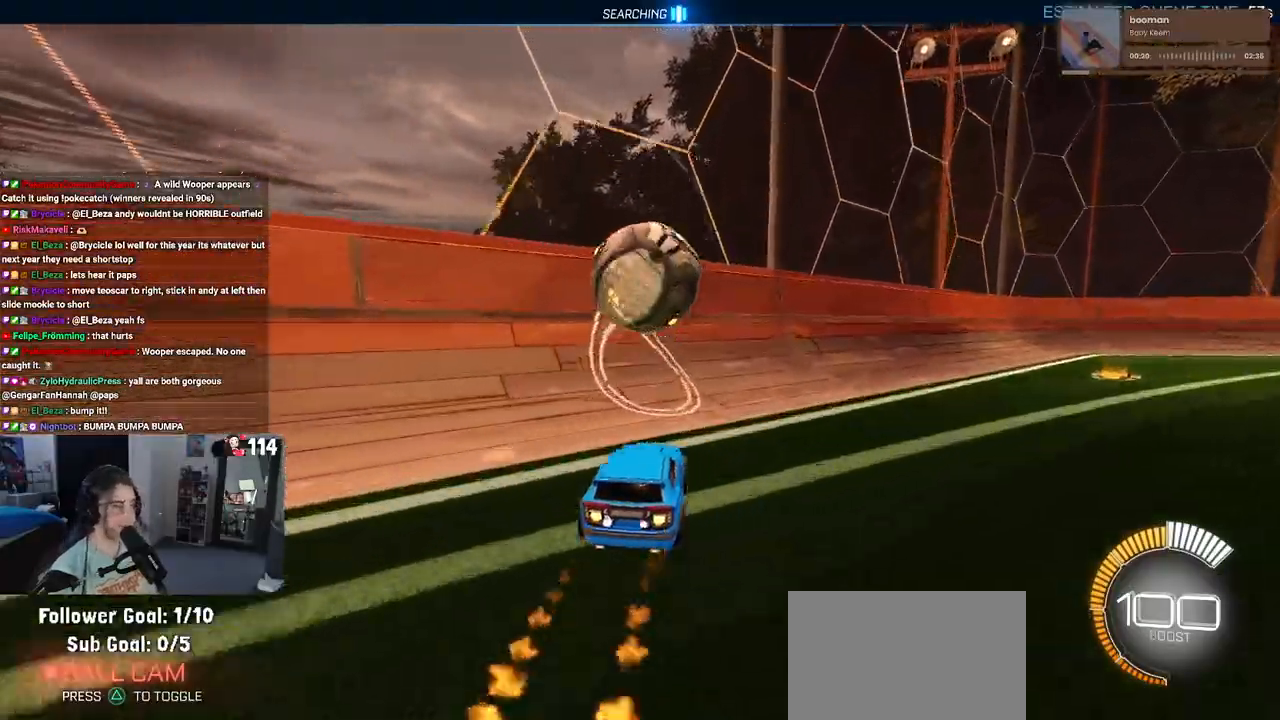
{"buttons": ["CROSS", "L1", "R2"], "left_stick": "down-right", "right_stick": "center", "events": [[133, "left_stick", "left"], [233, "R1", "up"], [433, "left_stick", "center"], [483, "CROSS", "down"], [483, "left_stick", "down-right"], [500, "L1", "down"]]}
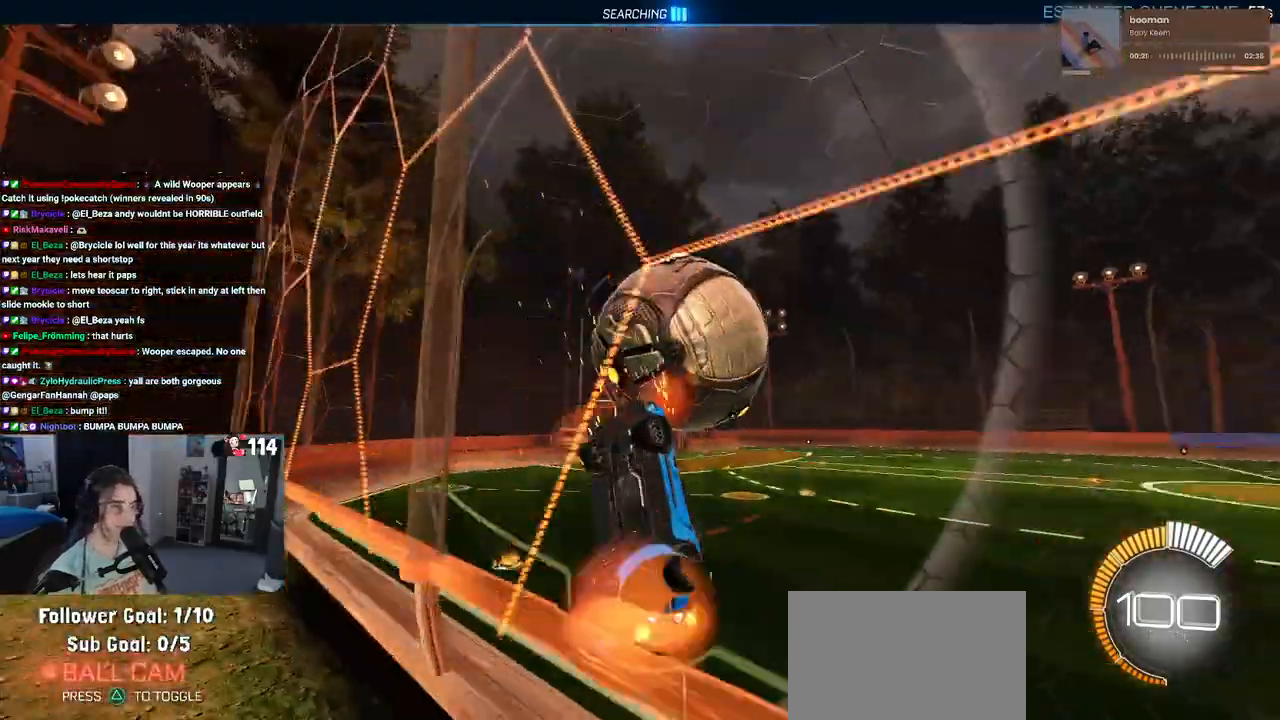
{"buttons": ["L1", "R1", "R2"], "left_stick": "right", "right_stick": "center", "events": [[183, "CROSS", "up"], [183, "left_stick", "up-right"], [417, "R1", "down"], [417, "left_stick", "right"]]}
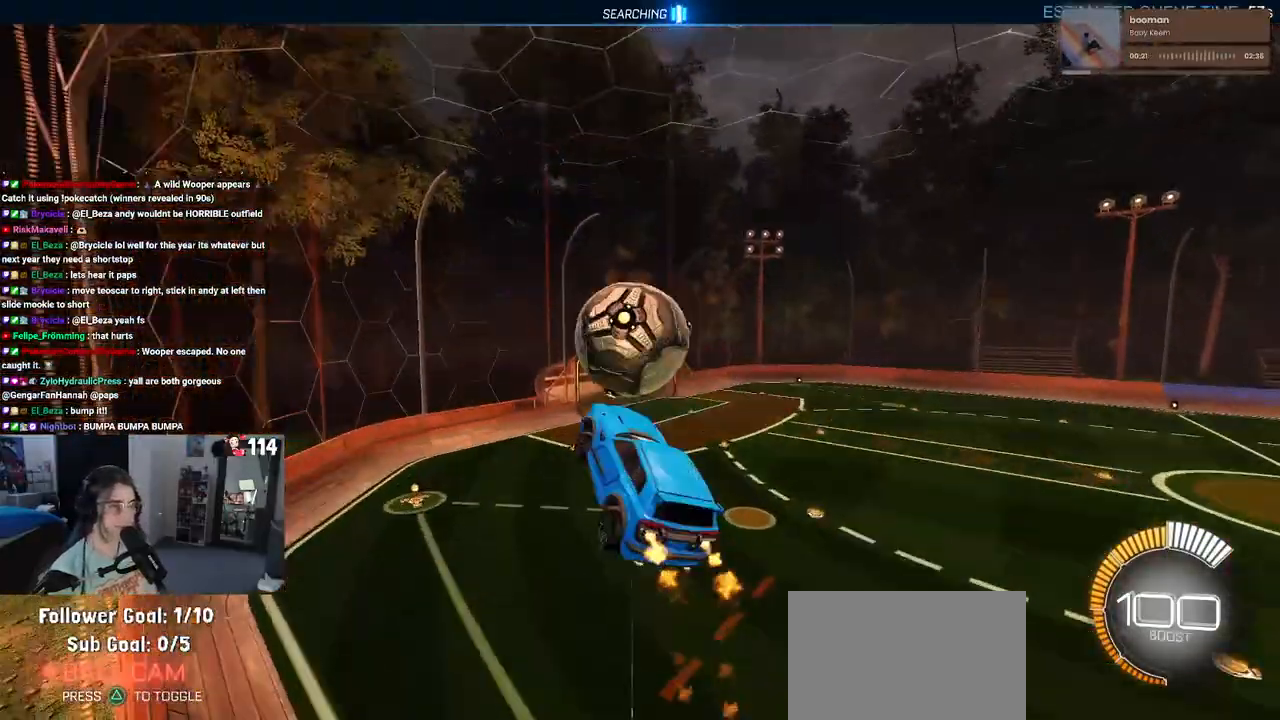
{"buttons": ["CROSS", "R2"], "left_stick": "up-left", "right_stick": "center", "events": [[100, "left_stick", "center"], [117, "L1", "up"], [217, "R1", "up"], [367, "left_stick", "up-left"], [450, "CROSS", "down"]]}
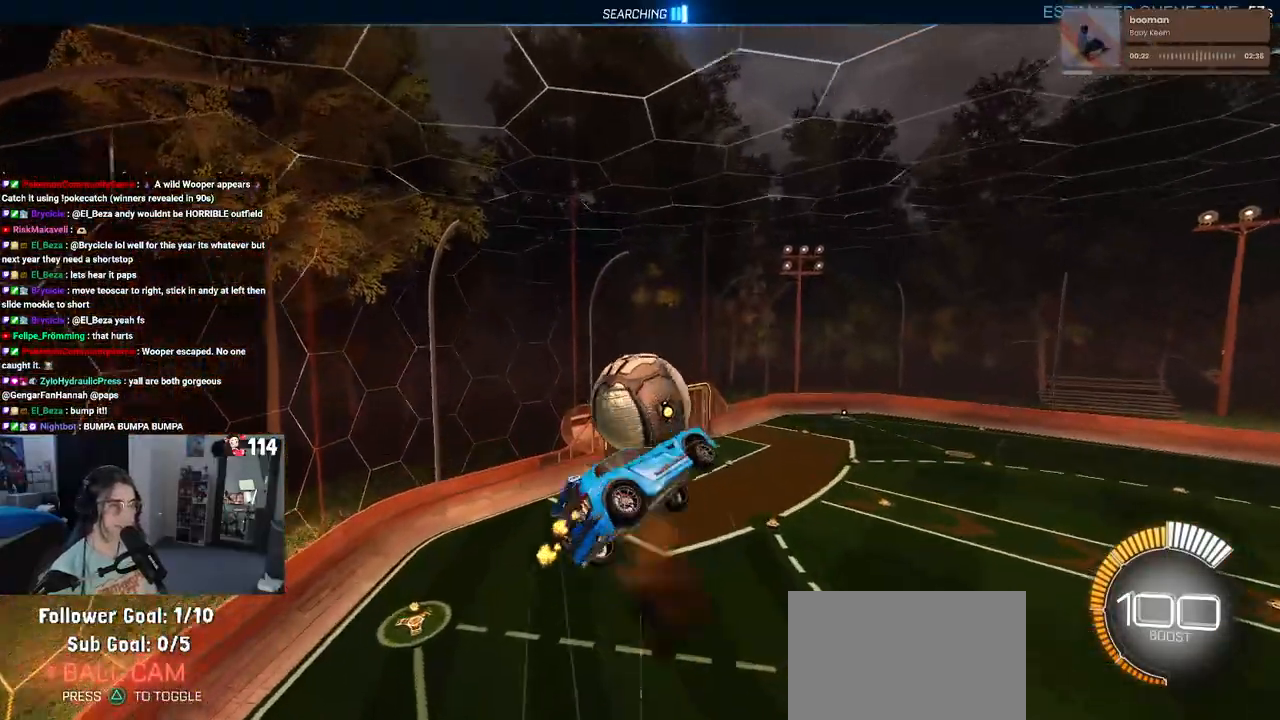
{"buttons": ["R2"], "left_stick": "down-right", "right_stick": "center", "events": [[50, "left_stick", "down"], [67, "CROSS", "up"], [183, "left_stick", "down-right"], [283, "R1", "down"], [317, "left_stick", "center"], [433, "R1", "up"], [450, "left_stick", "down-right"]]}
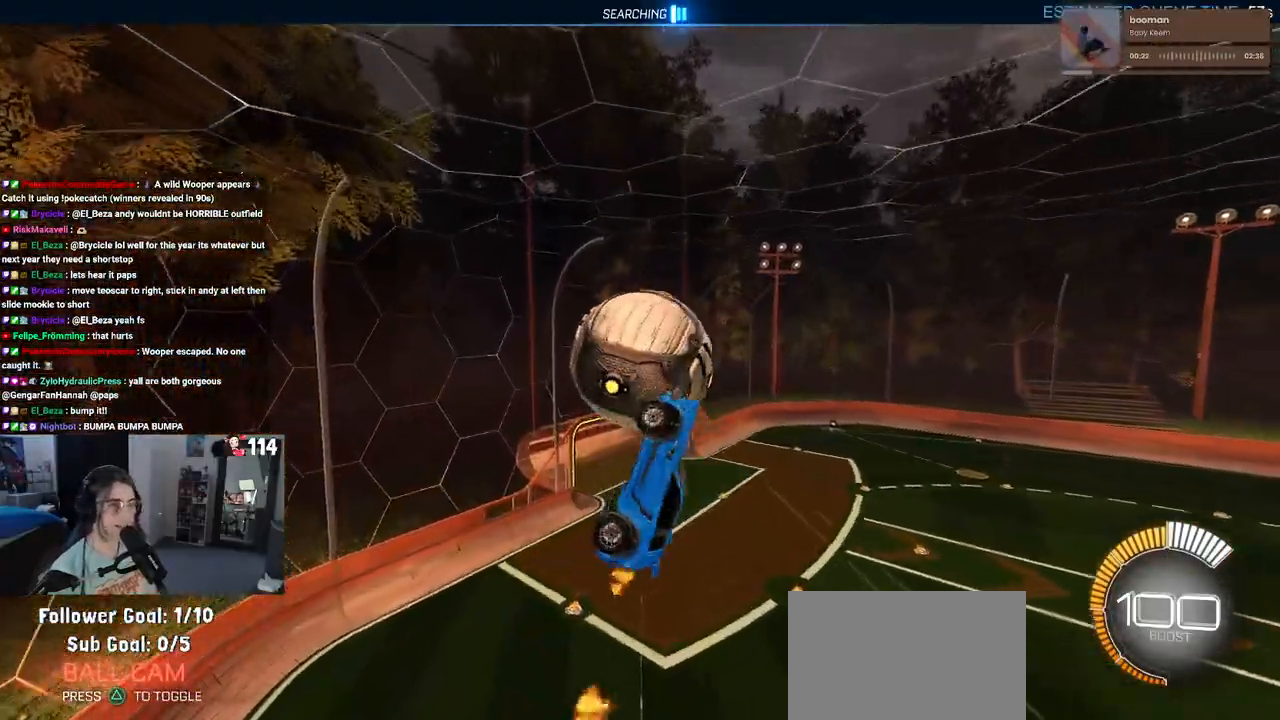
{"buttons": ["L1", "R2"], "left_stick": "up-right", "right_stick": "center", "events": [[50, "L1", "down"], [233, "left_stick", "right"], [333, "left_stick", "up-right"]]}
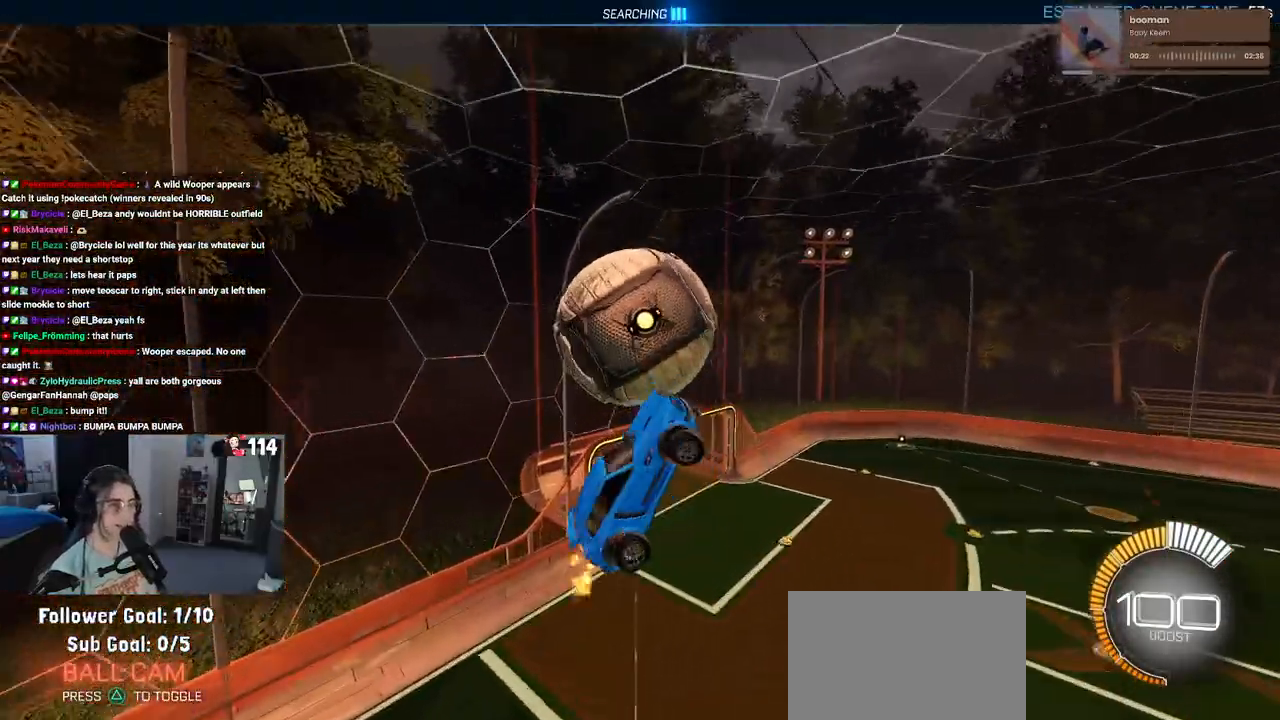
{"buttons": ["L1", "R2"], "left_stick": "right", "right_stick": "center", "events": [[83, "left_stick", "left"], [100, "R1", "down"], [217, "left_stick", "right"], [317, "R1", "up"]]}
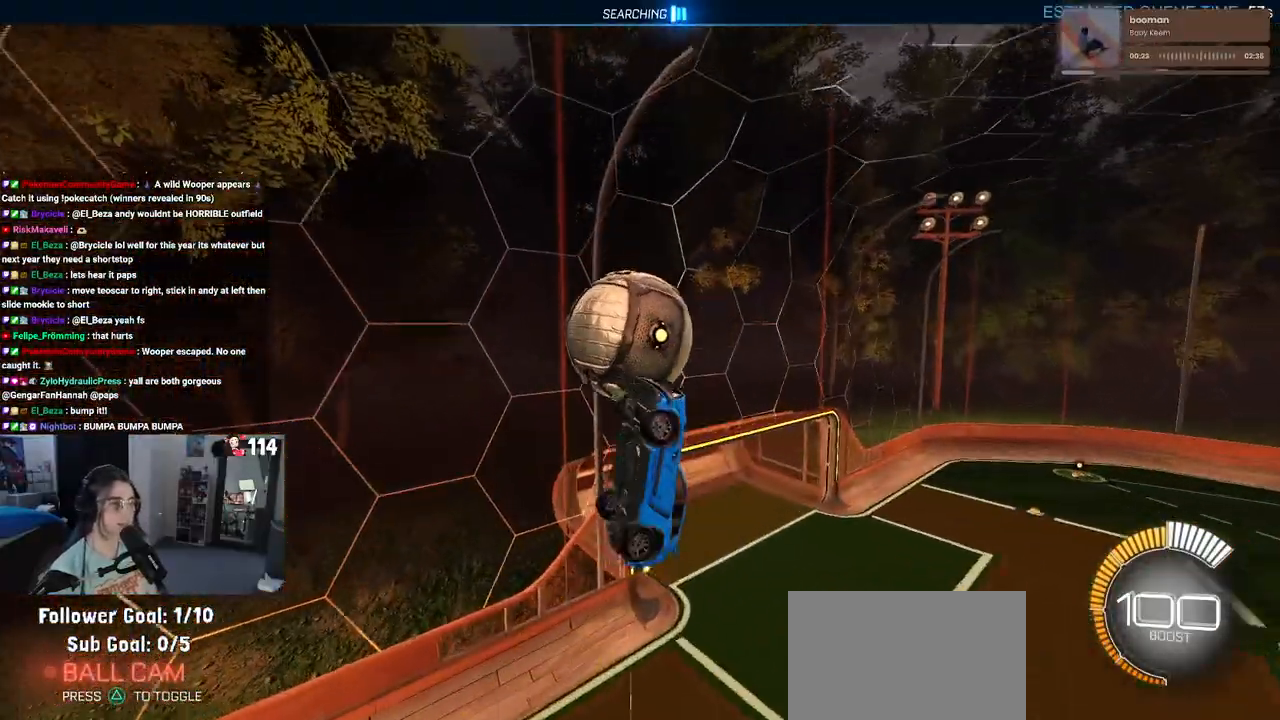
{"buttons": ["SQUARE", "R2"], "left_stick": "up-right", "right_stick": "center", "events": [[133, "L1", "up"], [167, "R1", "down"], [267, "SQUARE", "down"], [400, "R1", "up"], [417, "left_stick", "up-right"]]}
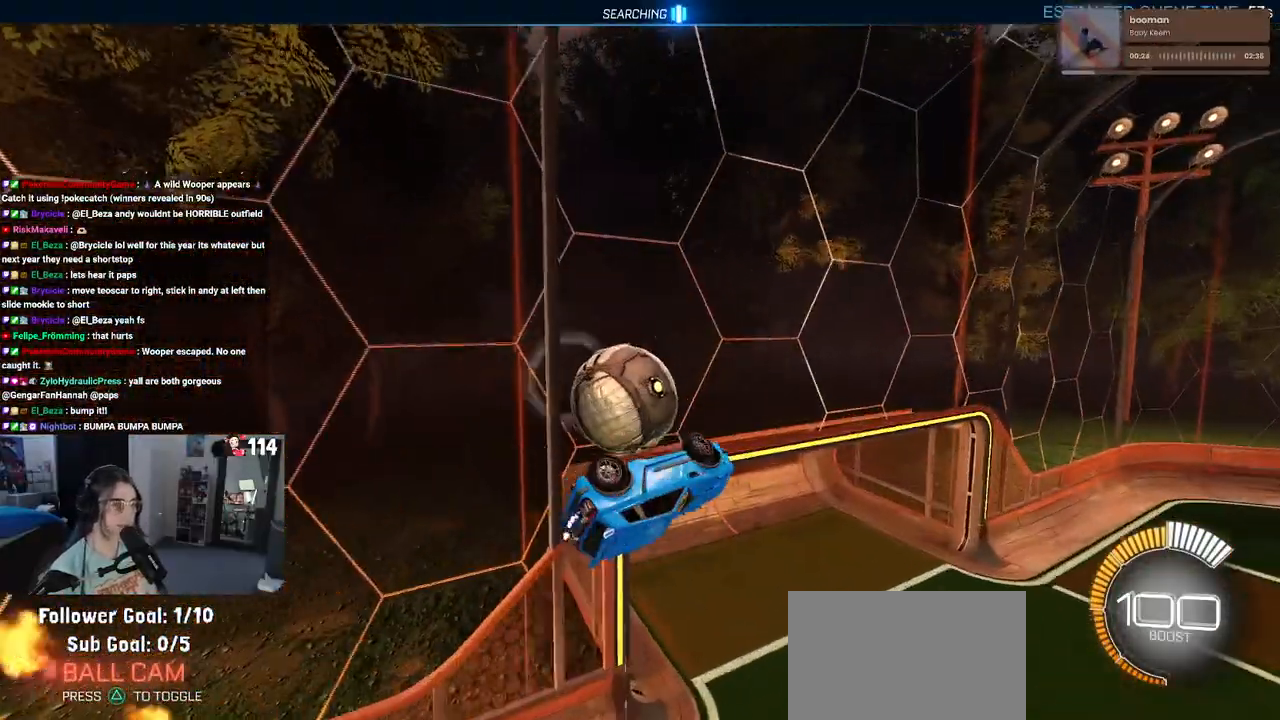
{"buttons": ["SQUARE", "R2"], "left_stick": "right", "right_stick": "center", "events": [[33, "left_stick", "up"], [417, "left_stick", "right"]]}
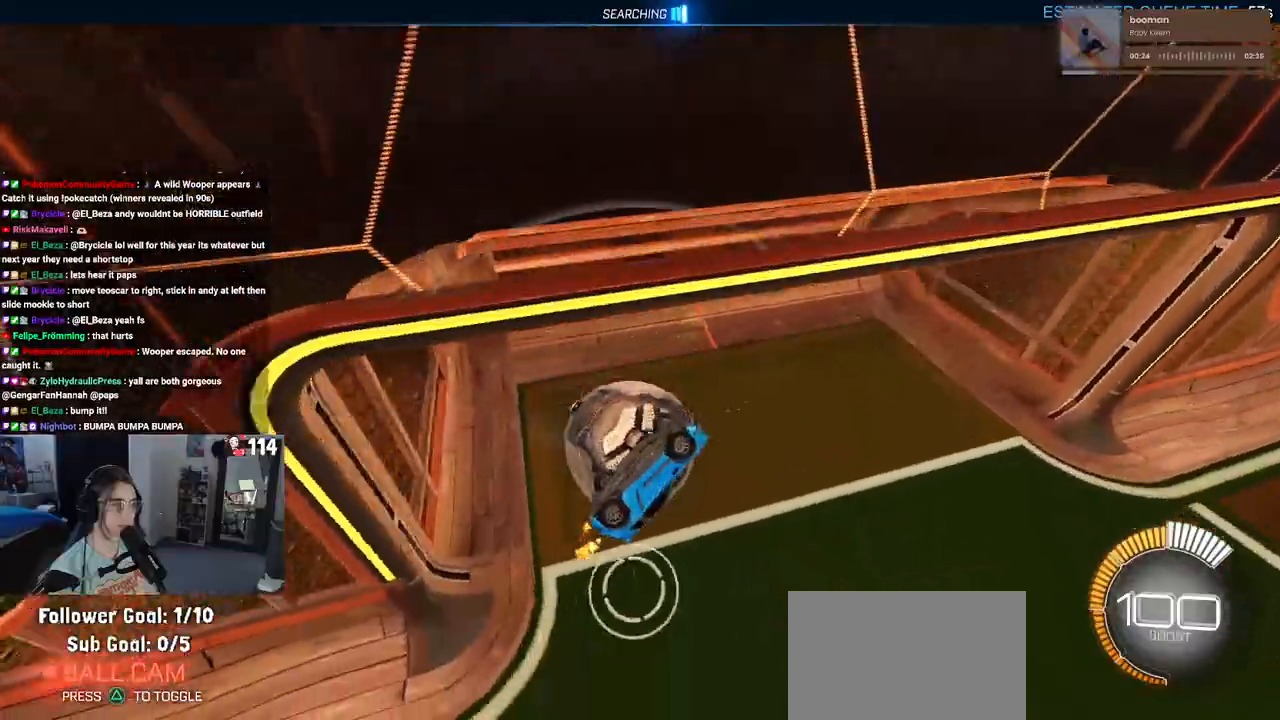
{"buttons": ["SQUARE", "R2"], "left_stick": "right", "right_stick": "center", "events": []}
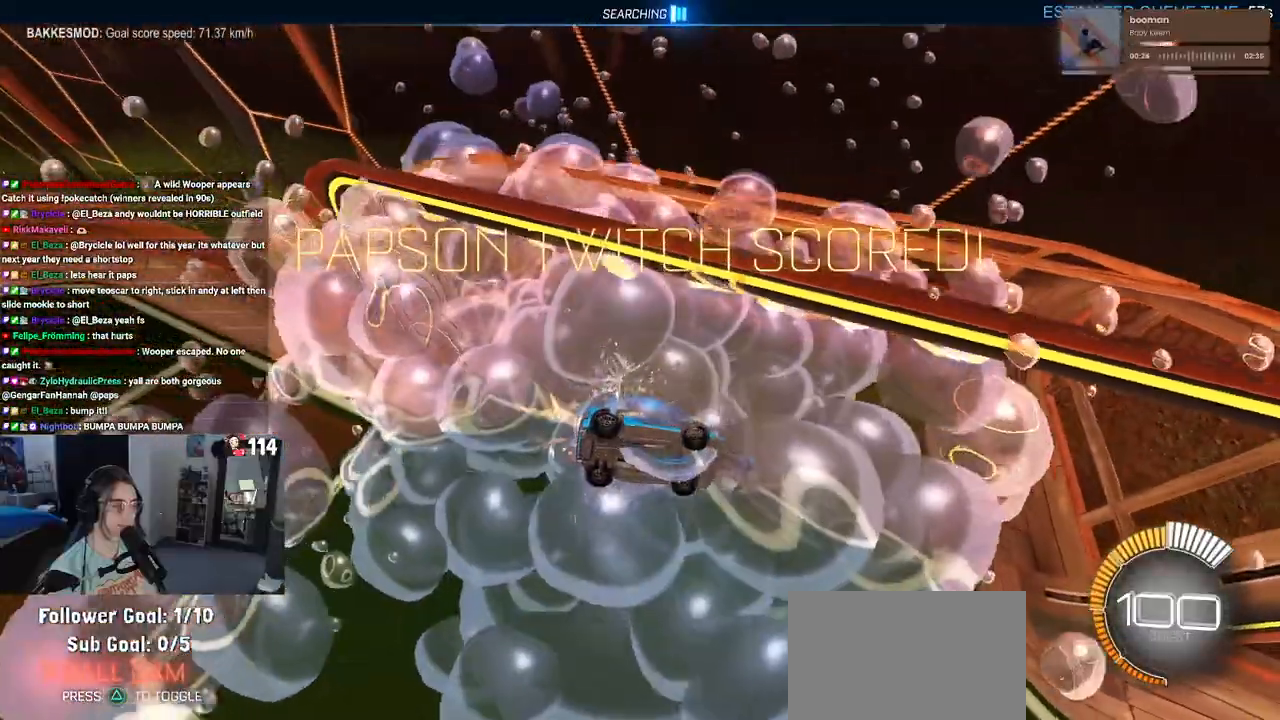
{"buttons": ["R2"], "left_stick": "right", "right_stick": "center", "events": [[117, "SQUARE", "up"]]}
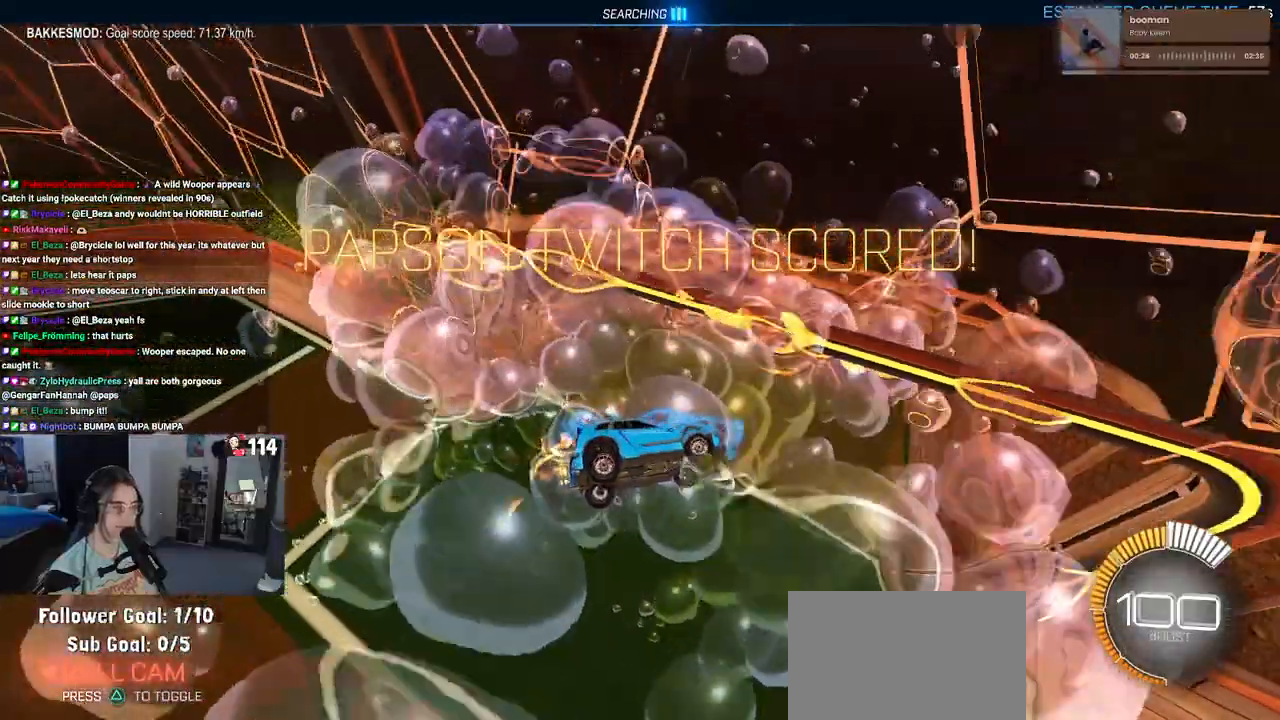
{"buttons": ["SQUARE", "R2"], "left_stick": "right", "right_stick": "center", "events": [[500, "SQUARE", "down"]]}
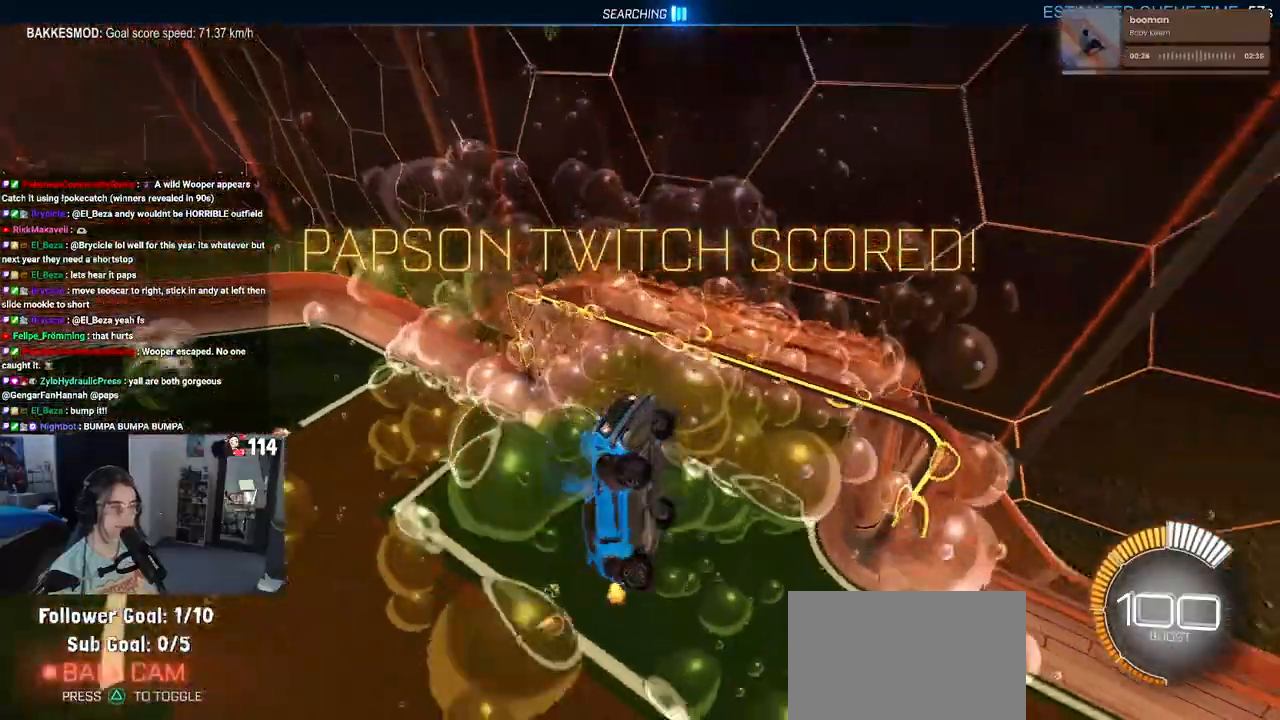
{"buttons": ["SQUARE", "R1", "R2"], "left_stick": "left", "right_stick": "center", "events": [[67, "R1", "down"], [250, "left_stick", "center"], [450, "left_stick", "left"]]}
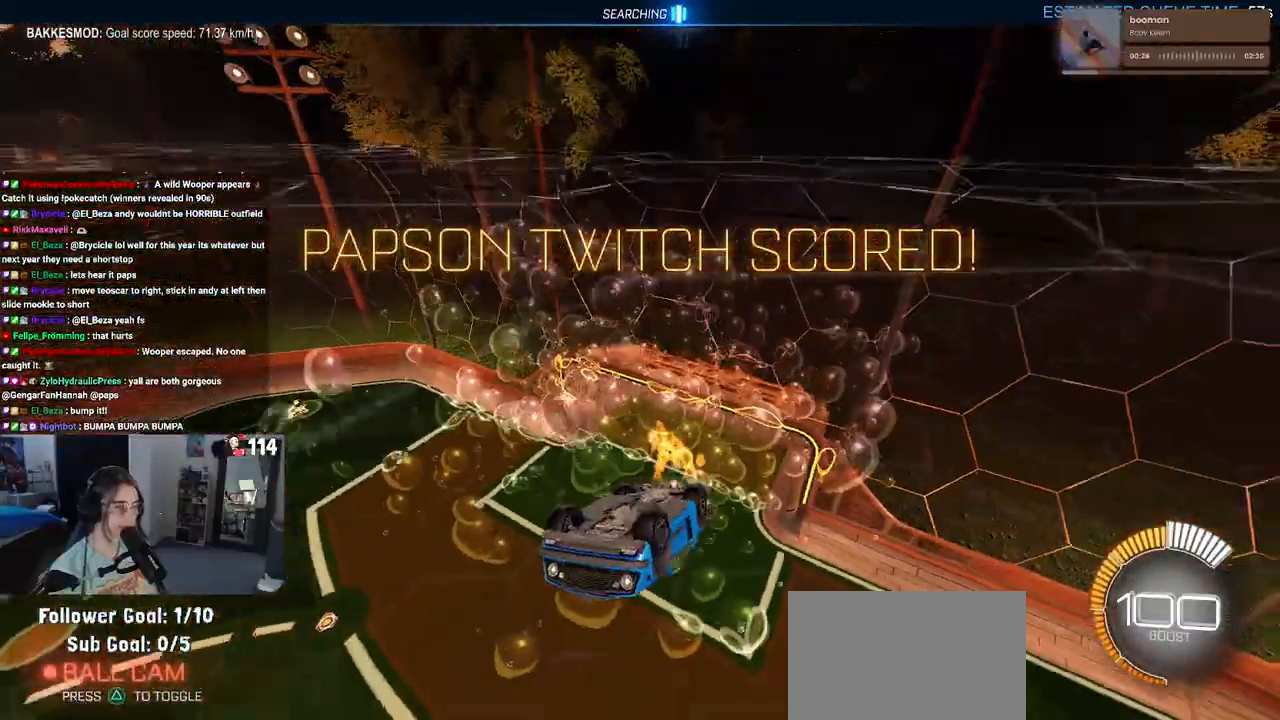
{"buttons": ["R1", "R2"], "left_stick": "left", "right_stick": "center", "events": [[83, "left_stick", "center"], [200, "CROSS", "down"], [283, "left_stick", "left"], [350, "CROSS", "up"], [350, "SQUARE", "up"]]}
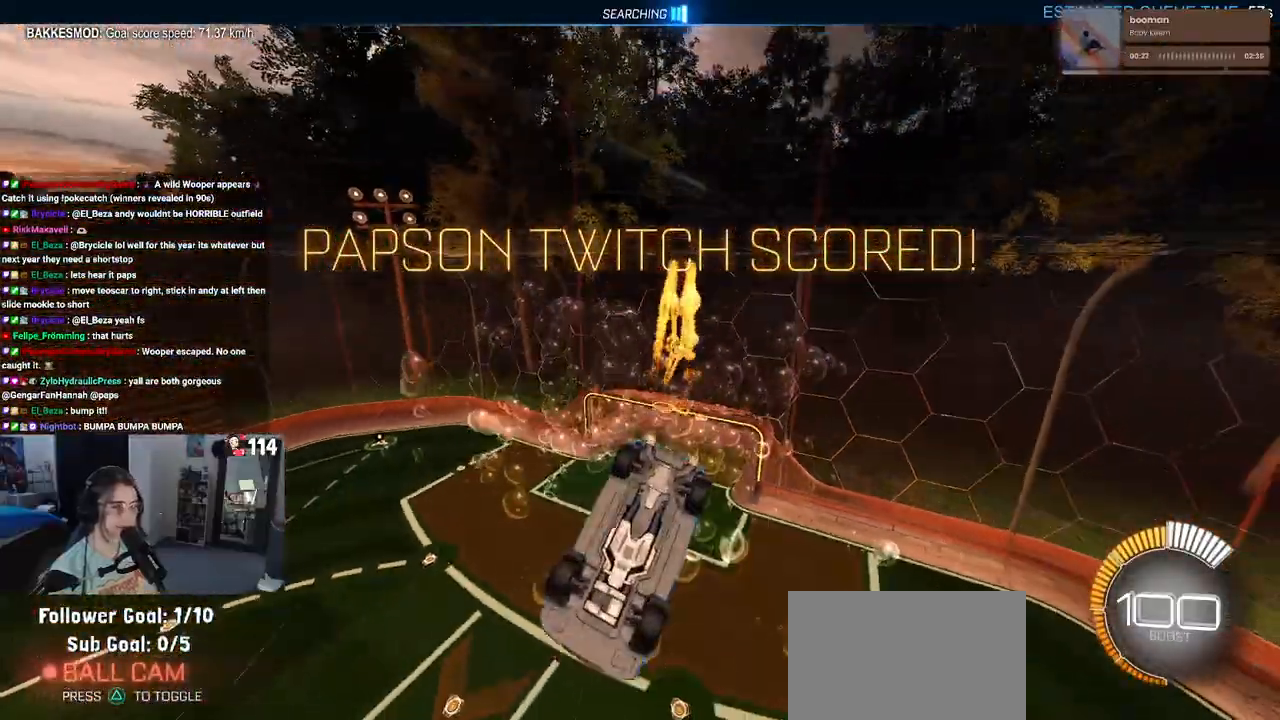
{"buttons": ["R1", "R2"], "left_stick": "down", "right_stick": "center", "events": [[33, "left_stick", "center"], [83, "CROSS", "down"], [100, "left_stick", "up-left"], [183, "CROSS", "up"], [233, "left_stick", "down"]]}